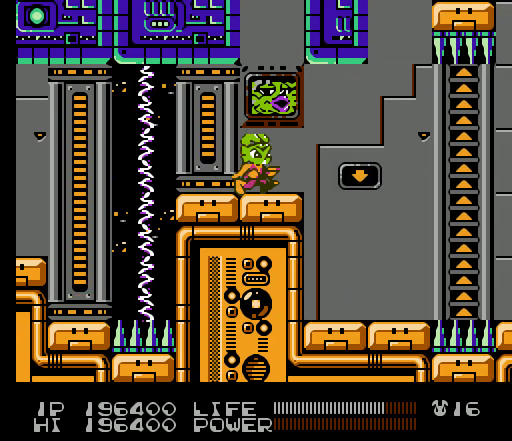
Gameplay with a controller (Nintendo layout); each line is a JSON object with the inputs held at the frame after it. "events" lists button and stick changes between this image and that frame as [ms after this image, input, new state], when the widget could be followed in between. Not read: L3 R3.
{"buttons": [], "events": []}
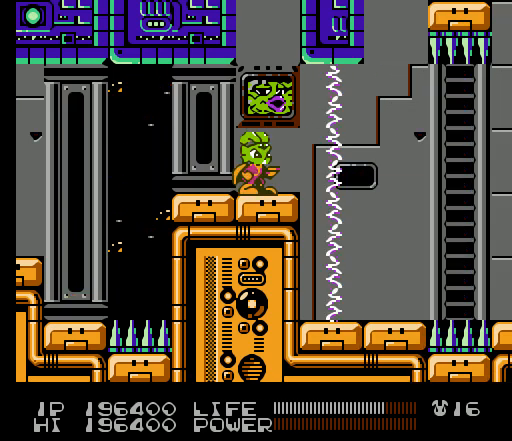
{"buttons": ["DPAD_RIGHT"], "events": [[200, "DPAD_RIGHT", "down"]]}
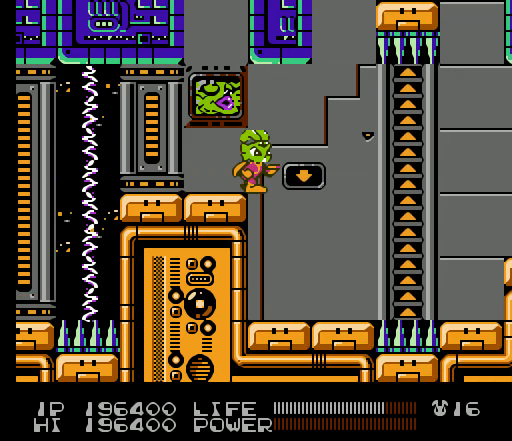
{"buttons": [], "events": [[300, "DPAD_RIGHT", "up"]]}
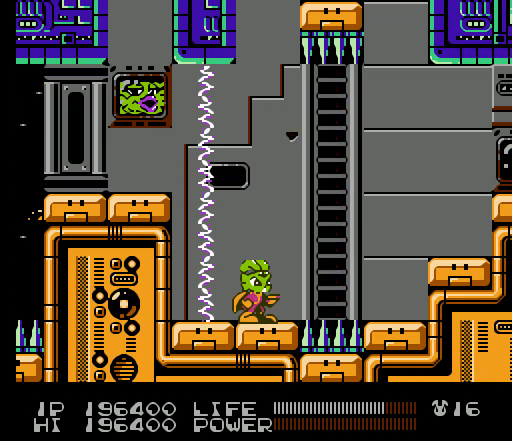
{"buttons": ["DPAD_RIGHT"], "events": [[400, "DPAD_RIGHT", "down"]]}
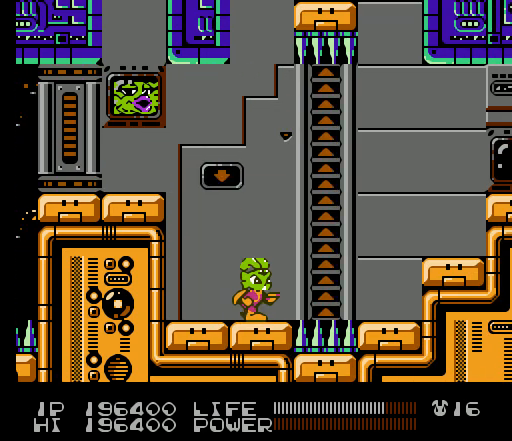
{"buttons": ["A", "DPAD_RIGHT"], "events": [[33, "A", "down"]]}
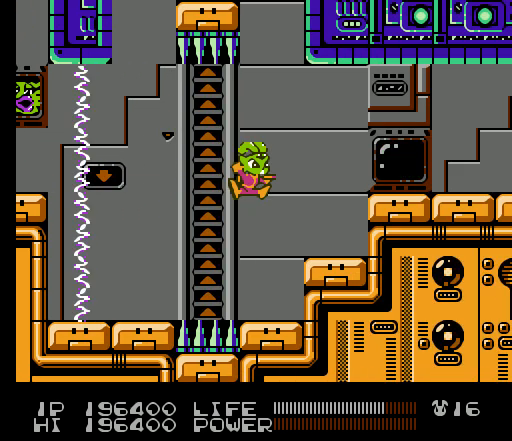
{"buttons": ["A", "DPAD_RIGHT"], "events": [[200, "A", "up"], [333, "A", "down"]]}
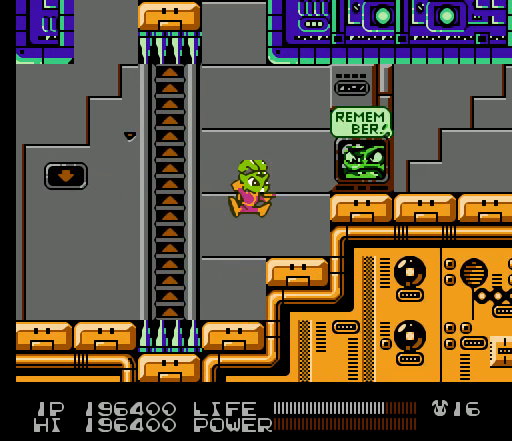
{"buttons": ["A", "DPAD_RIGHT"], "events": [[67, "A", "up"], [333, "A", "down"]]}
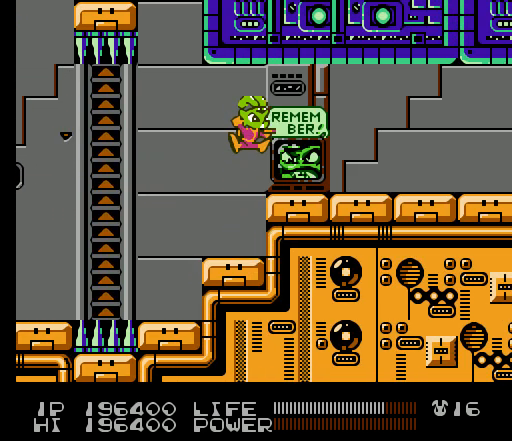
{"buttons": ["B", "DPAD_RIGHT"], "events": [[167, "A", "up"], [300, "B", "down"], [333, "B", "up"], [367, "B", "down"], [400, "B", "up"], [433, "B", "down"], [467, "B", "up"], [500, "B", "down"]]}
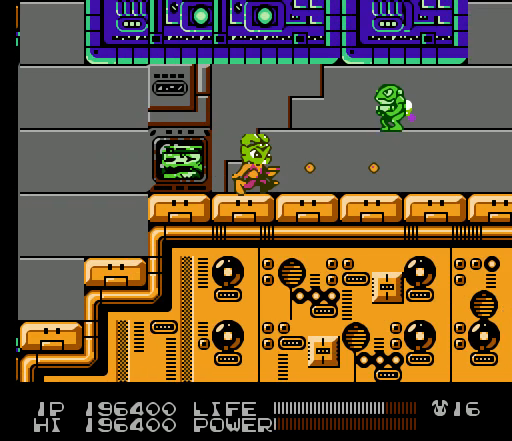
{"buttons": [], "events": [[33, "B", "up"], [67, "B", "down"], [100, "B", "up"], [133, "B", "down"], [133, "DPAD_RIGHT", "up"], [167, "B", "up"], [200, "B", "down"], [233, "B", "up"], [267, "B", "down"], [300, "B", "up"], [333, "B", "down"], [367, "B", "up"], [400, "B", "down"], [433, "B", "up"], [467, "B", "down"], [500, "B", "up"]]}
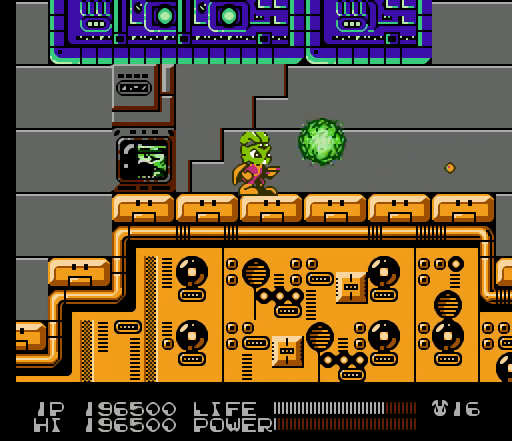
{"buttons": ["B"], "events": [[33, "B", "down"], [67, "B", "up"], [100, "B", "down"], [133, "B", "up"], [167, "B", "down"], [200, "B", "up"], [233, "B", "down"], [267, "B", "up"], [300, "B", "down"], [300, "SELECT", "down"], [333, "B", "up"], [367, "B", "down"], [400, "B", "up"], [433, "B", "down"], [433, "SELECT", "up"], [467, "B", "up"], [500, "B", "down"]]}
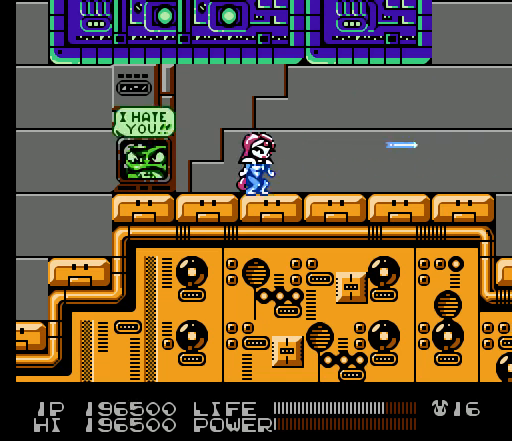
{"buttons": ["B"], "events": [[33, "B", "up"], [67, "B", "down"], [100, "B", "up"], [100, "DPAD_RIGHT", "down"], [133, "B", "down"], [133, "DPAD_UP", "down"], [200, "B", "up"], [233, "B", "down"], [267, "B", "up"], [300, "B", "down"], [333, "B", "up"], [367, "B", "down"], [367, "DPAD_UP", "up"], [400, "B", "up"], [433, "B", "down"], [467, "B", "up"], [467, "DPAD_RIGHT", "up"], [500, "B", "down"]]}
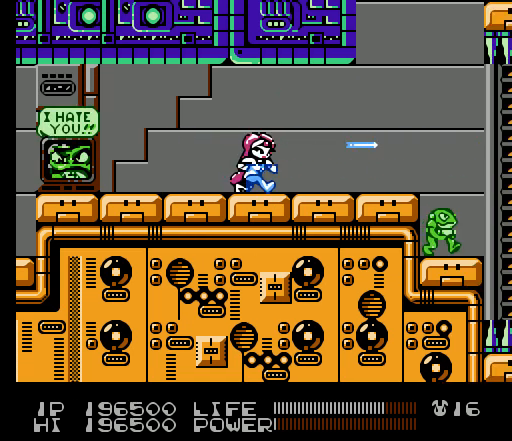
{"buttons": ["DPAD_RIGHT"], "events": [[33, "B", "up"], [67, "B", "down"], [67, "SELECT", "down"], [100, "B", "up"], [133, "B", "down"], [167, "B", "up"], [200, "B", "down"], [233, "B", "up"], [267, "B", "down"], [267, "SELECT", "up"], [300, "B", "up"], [333, "B", "down"], [367, "B", "up"], [400, "B", "down"], [433, "B", "up"], [433, "DPAD_RIGHT", "down"], [467, "B", "down"], [500, "B", "up"]]}
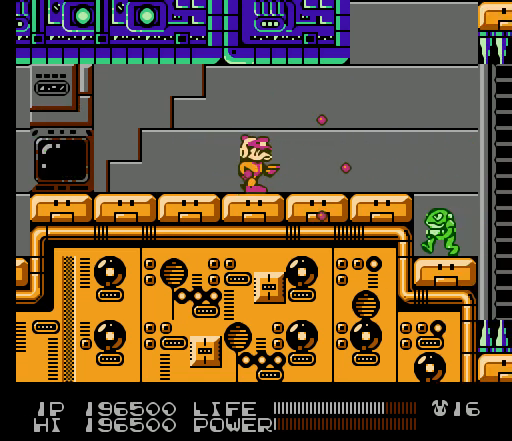
{"buttons": ["B", "DPAD_RIGHT"], "events": [[33, "B", "down"], [67, "B", "up"], [100, "B", "down"], [133, "B", "up"], [167, "B", "down"], [200, "B", "up"], [233, "B", "down"], [267, "B", "up"], [300, "B", "down"], [333, "B", "up"], [367, "B", "down"], [400, "B", "up"], [433, "B", "down"], [467, "B", "up"], [500, "B", "down"]]}
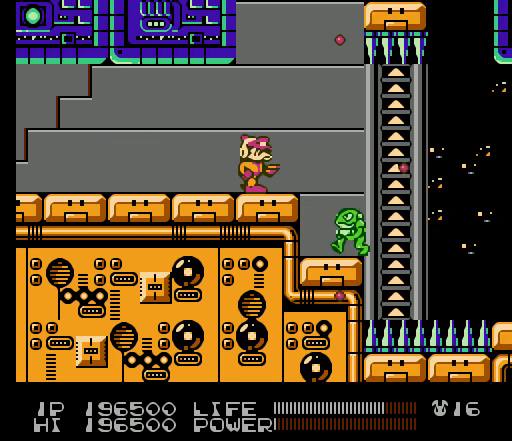
{"buttons": [], "events": [[33, "B", "up"], [67, "B", "down"], [100, "B", "up"], [133, "B", "down"], [167, "B", "up"], [167, "DPAD_RIGHT", "up"], [200, "B", "down"], [233, "B", "up"], [267, "B", "down"], [300, "B", "up"], [333, "B", "down"], [367, "B", "up"], [400, "B", "down"], [433, "B", "up"]]}
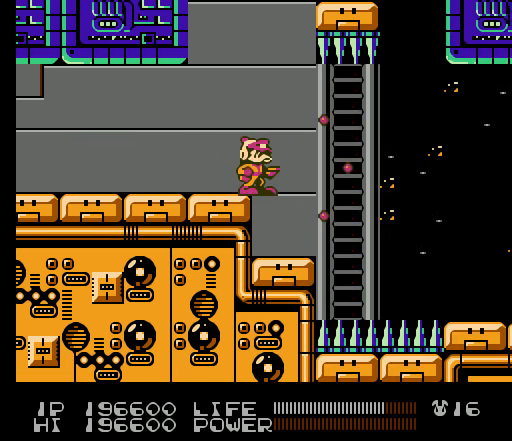
{"buttons": [], "events": [[33, "DPAD_RIGHT", "down"], [200, "DPAD_RIGHT", "up"]]}
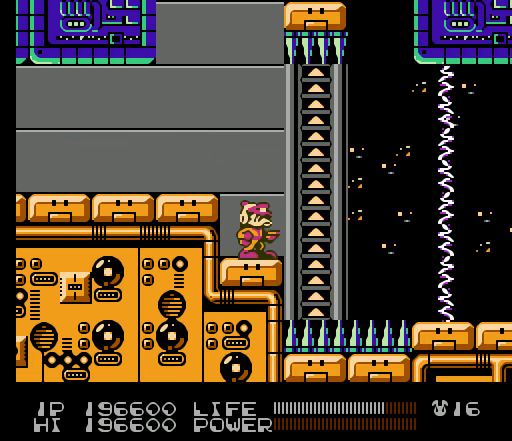
{"buttons": [], "events": [[200, "DPAD_RIGHT", "down"], [467, "DPAD_RIGHT", "up"]]}
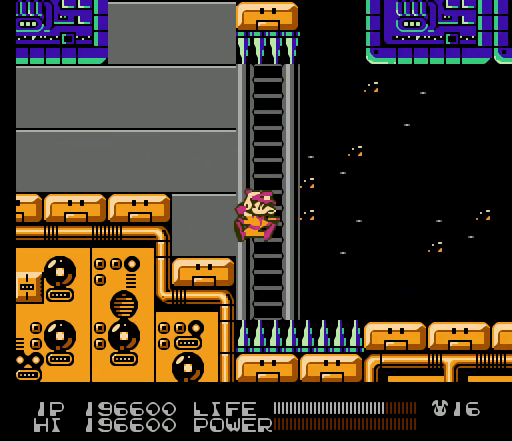
{"buttons": ["DPAD_RIGHT"], "events": [[467, "DPAD_RIGHT", "down"]]}
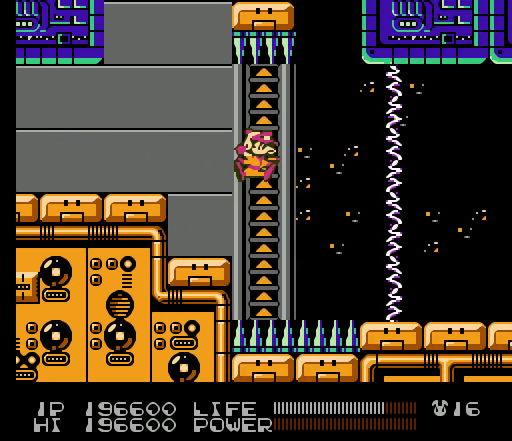
{"buttons": ["DPAD_RIGHT"], "events": []}
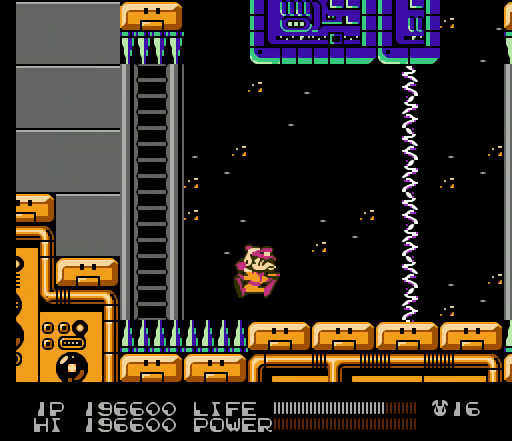
{"buttons": [], "events": [[400, "DPAD_RIGHT", "up"]]}
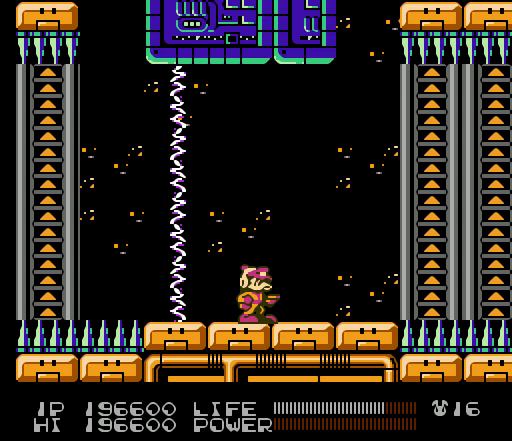
{"buttons": [], "events": [[67, "SELECT", "down"], [267, "SELECT", "up"]]}
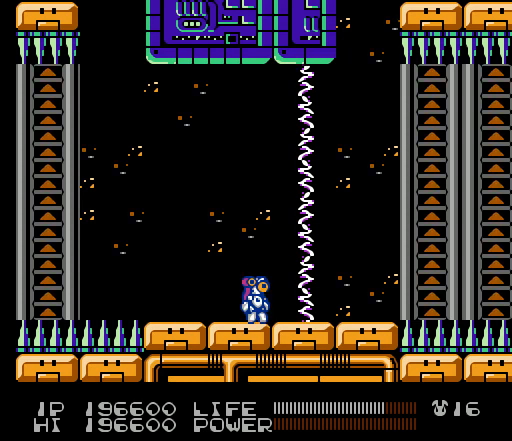
{"buttons": ["DPAD_RIGHT"], "events": [[400, "DPAD_RIGHT", "down"]]}
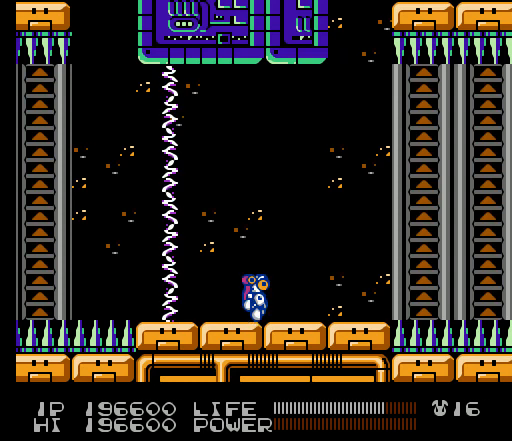
{"buttons": [], "events": [[333, "DPAD_RIGHT", "up"]]}
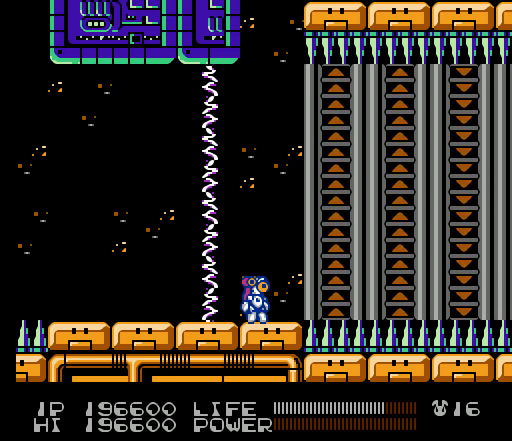
{"buttons": [], "events": [[133, "DPAD_RIGHT", "down"], [267, "DPAD_RIGHT", "up"]]}